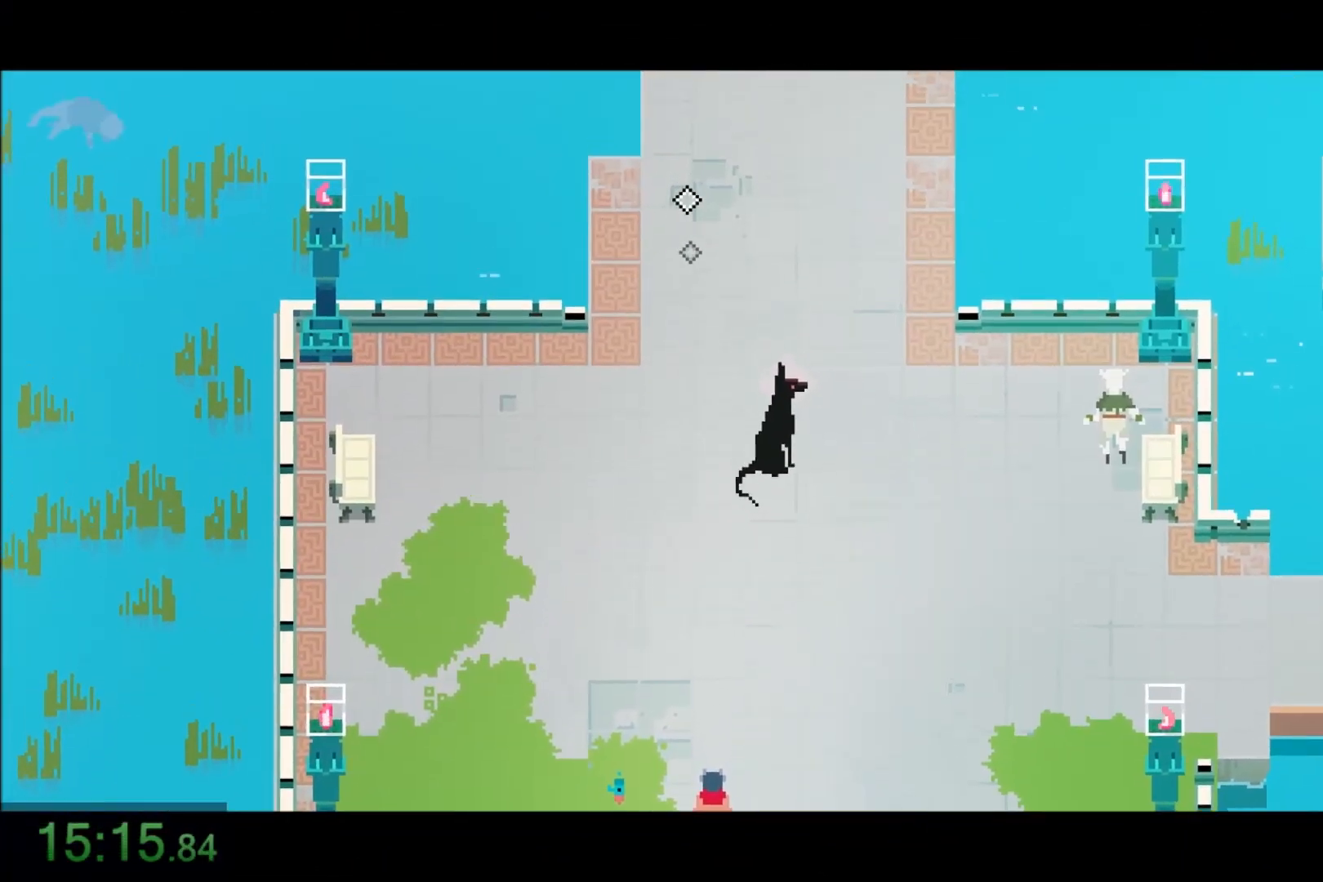
Gameplay with keyboard and mouse; each line is a JSON object with the keys and mouse buttons held at the frame after it. "events" lists presses ("down") and releases ("up") of "1", "2", "3", "4", "5", "6", "7", "a", "alt", "c", "caps_lock", "ctrl", "d", "e", "f", "q", "r", "s", "shift", "space", "t", "tab", "tilde", "v", "w", "x", "z", "mouse_left" and "mouse_right" between this image and that frame as [ms after this image, input, new state], when the widget could be followed in between. "mouse_left", "mouse_right" = the "left", "right" buttons of the "mouse" list. No other keys are recorded. Not read: mouse_move.
{"keys": ["w"], "mouse": [], "events": []}
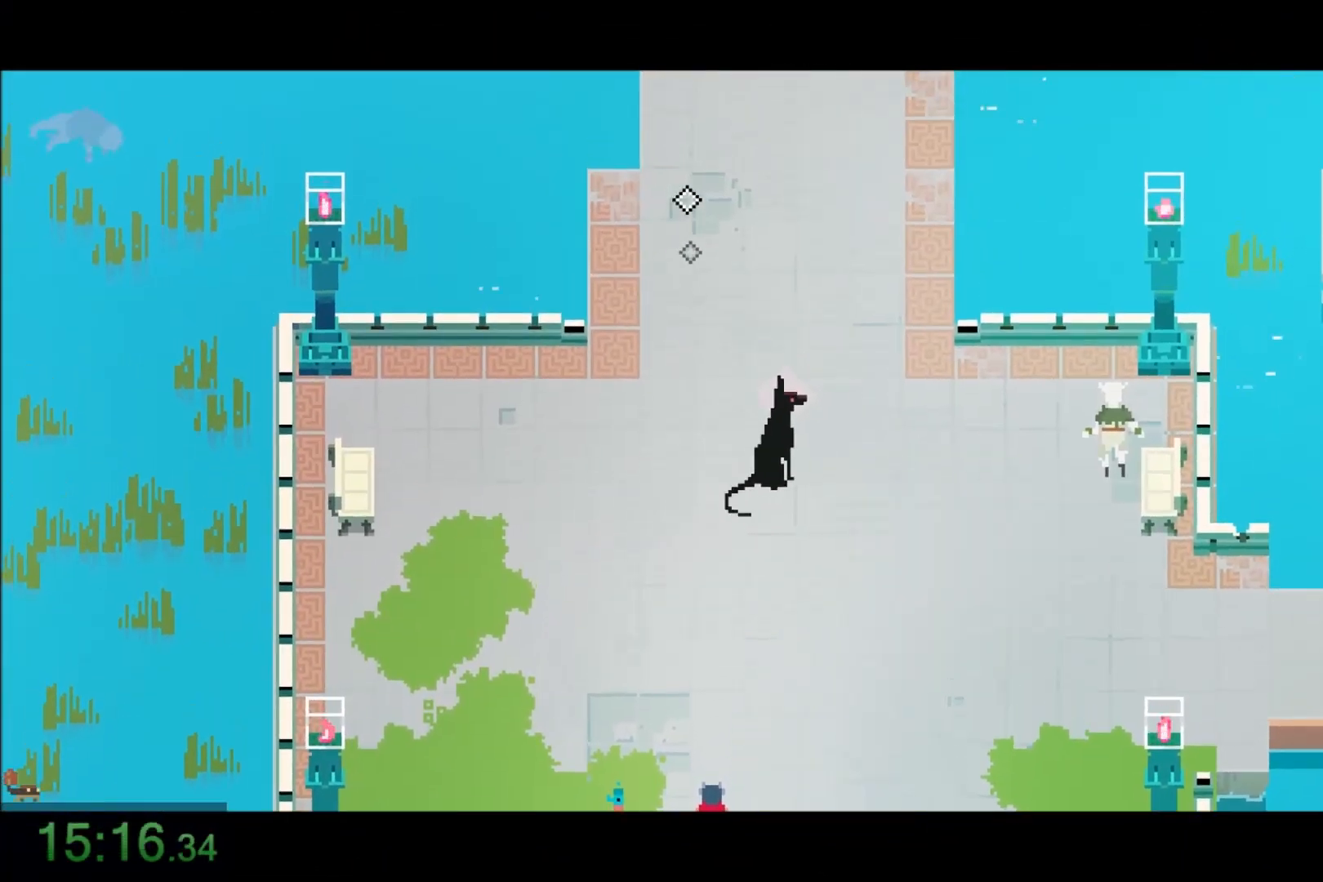
{"keys": ["w"], "mouse": [], "events": []}
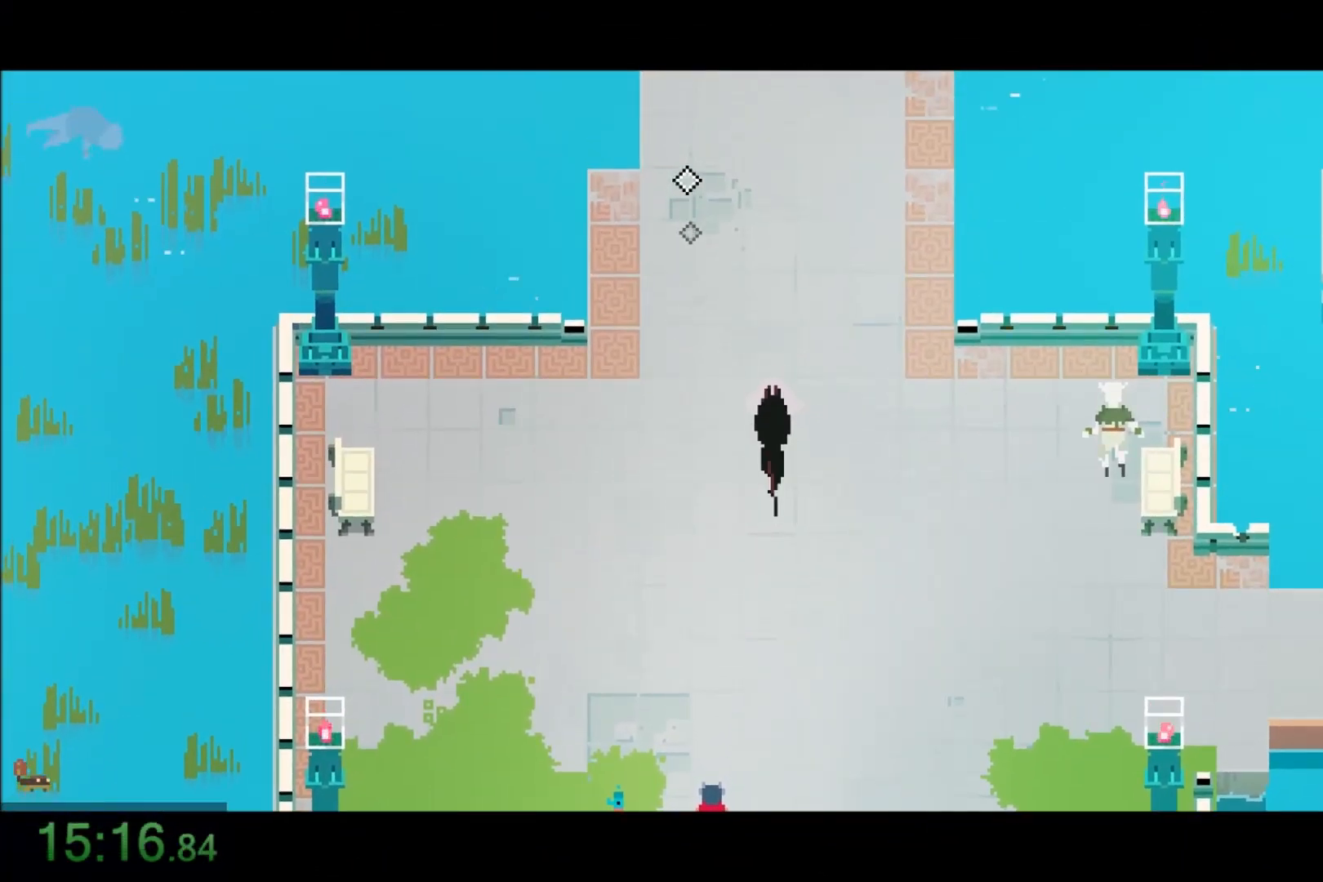
{"keys": ["w"], "mouse": [], "events": []}
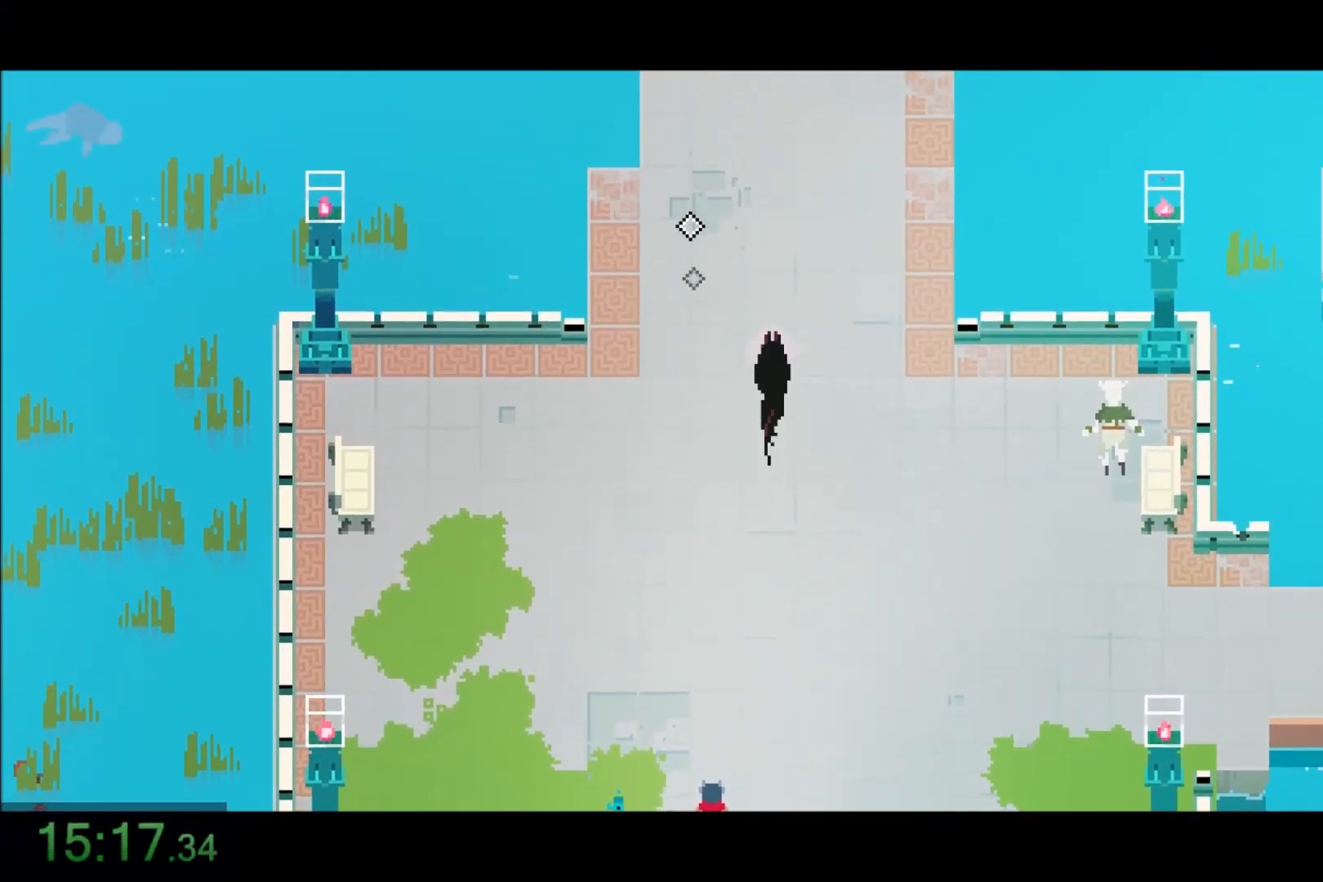
{"keys": ["w"], "mouse": [], "events": []}
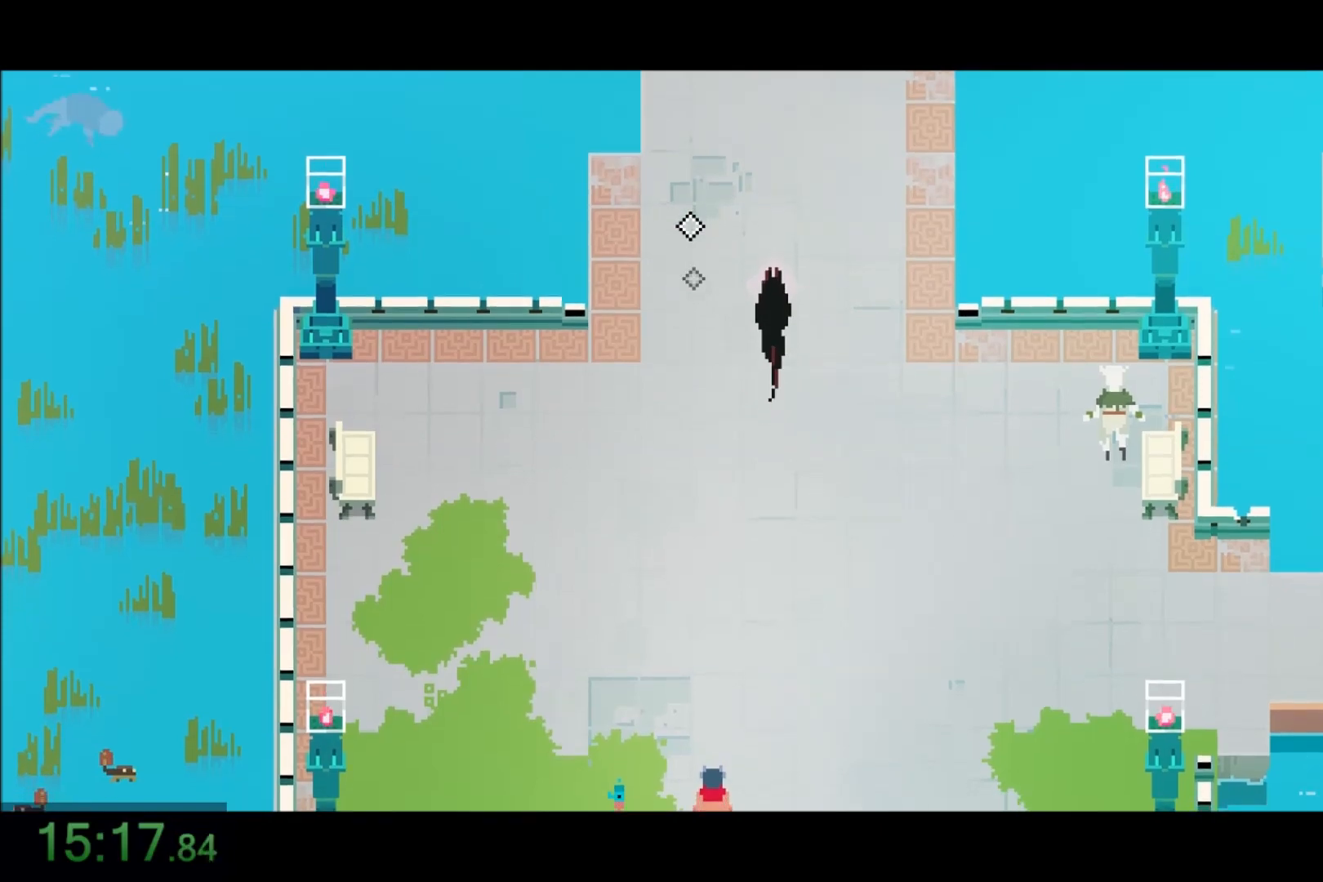
{"keys": ["w"], "mouse": [], "events": []}